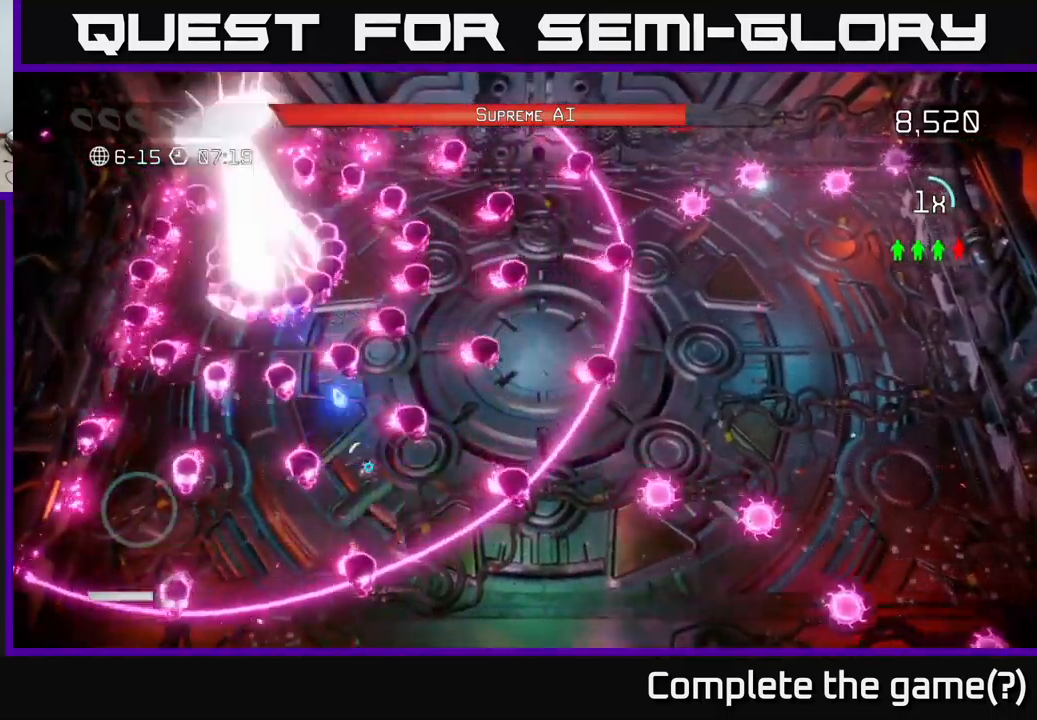
Gameplay with a controller (Xbox layout); each line is a JSON object with the inputs held at the frame after it. "events" lists button and stick changes between this image and that frame as [ms after this image, input, new state], when the widget could be followed in between. Not read: L3 R3.
{"buttons": [], "left_stick": "down-left", "right_stick": "up-left", "events": [[16, "left_stick", "center"], [150, "left_stick", "down"], [300, "left_stick", "center"], [400, "left_stick", "down-left"]]}
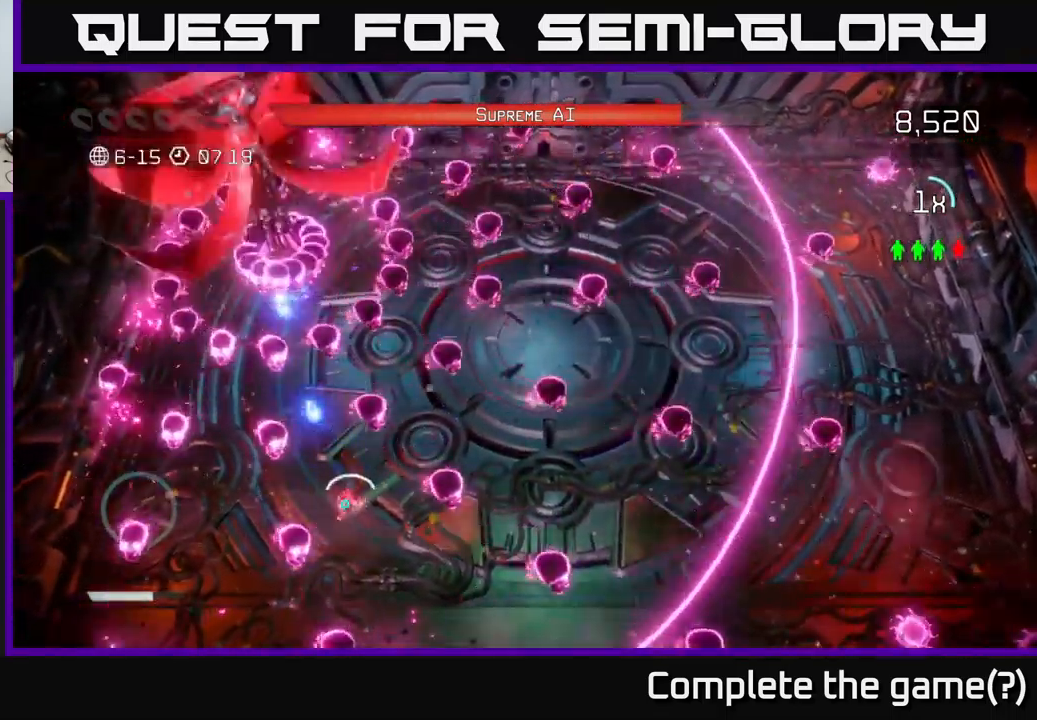
{"buttons": [], "left_stick": "center", "right_stick": "up", "events": [[16, "left_stick", "center"], [150, "right_stick", "up"], [250, "left_stick", "down-left"], [350, "left_stick", "center"]]}
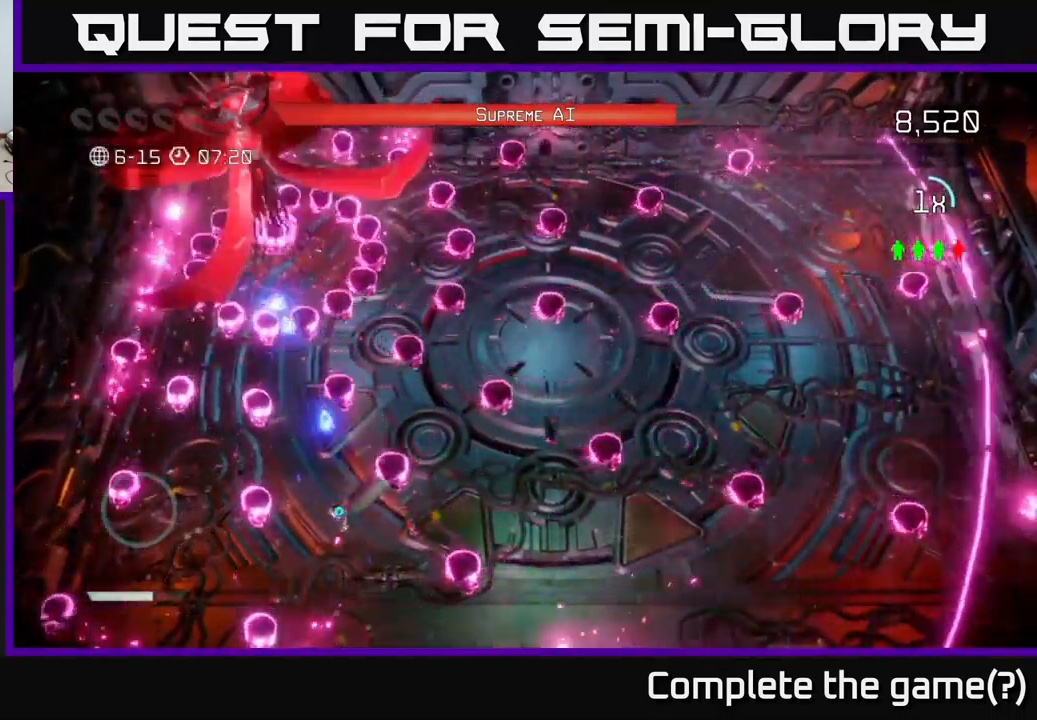
{"buttons": [], "left_stick": "up-left", "right_stick": "up", "events": [[100, "left_stick", "left"], [266, "left_stick", "center"], [416, "left_stick", "up-left"]]}
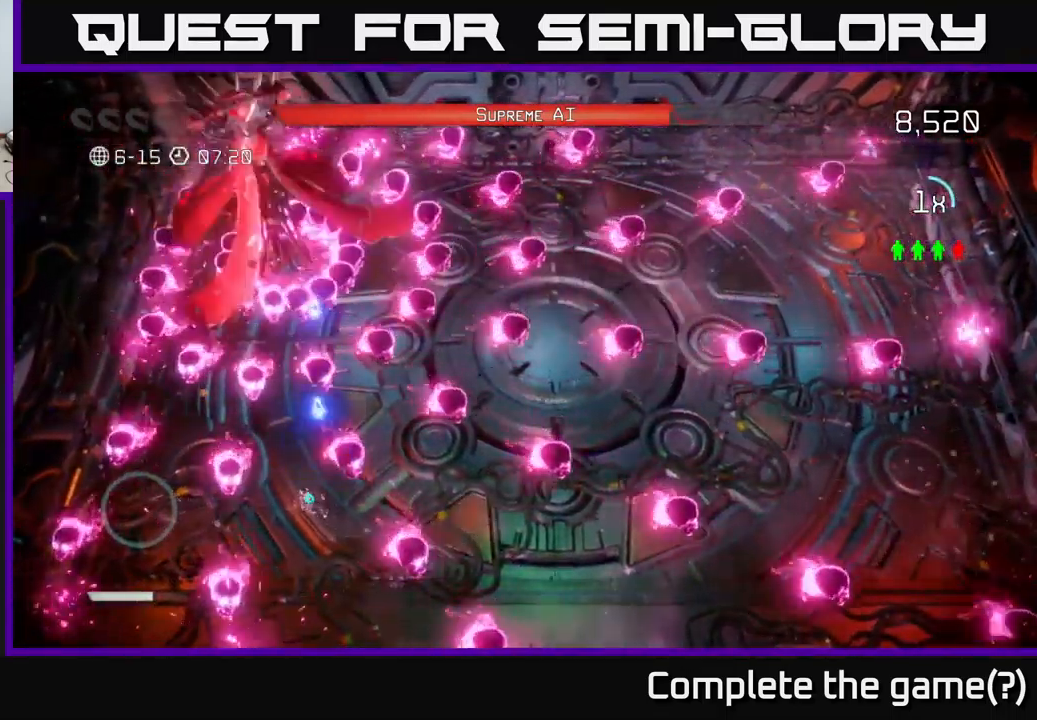
{"buttons": [], "left_stick": "center", "right_stick": "up", "events": [[67, "left_stick", "center"], [267, "left_stick", "down-left"], [400, "left_stick", "center"]]}
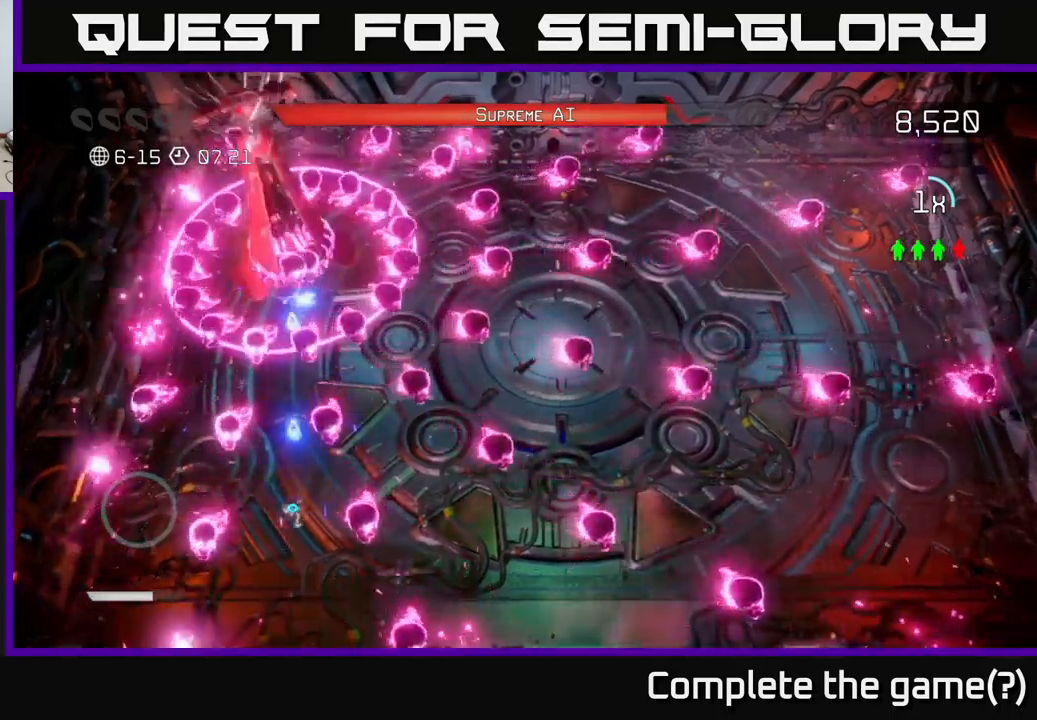
{"buttons": [], "left_stick": "down-left", "right_stick": "up", "events": [[200, "left_stick", "down-left"], [317, "left_stick", "center"], [467, "left_stick", "down-left"]]}
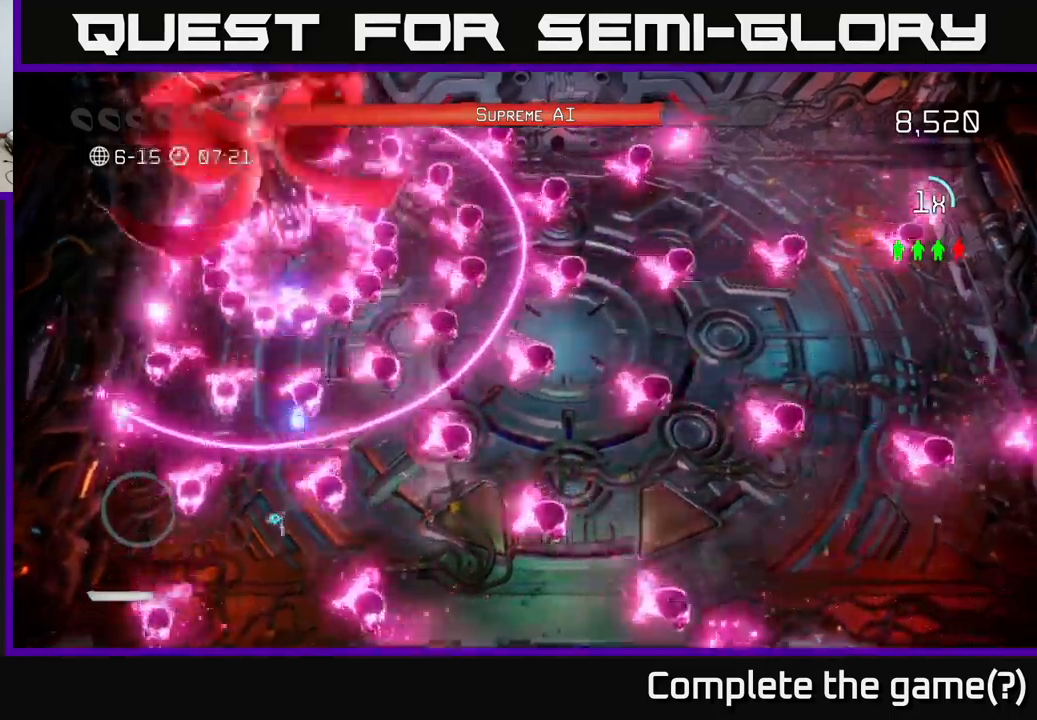
{"buttons": [], "left_stick": "down-left", "right_stick": "up", "events": [[133, "left_stick", "up"], [183, "L2", "down"], [300, "L2", "up"], [433, "left_stick", "down-left"]]}
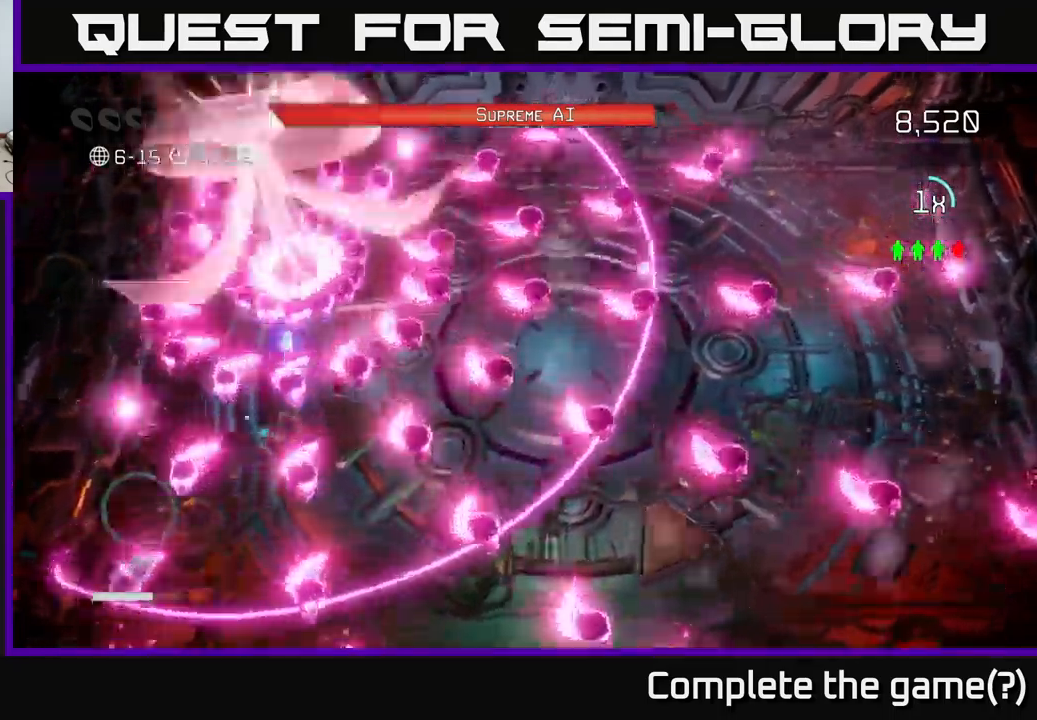
{"buttons": [], "left_stick": "center", "right_stick": "up", "events": [[283, "left_stick", "center"]]}
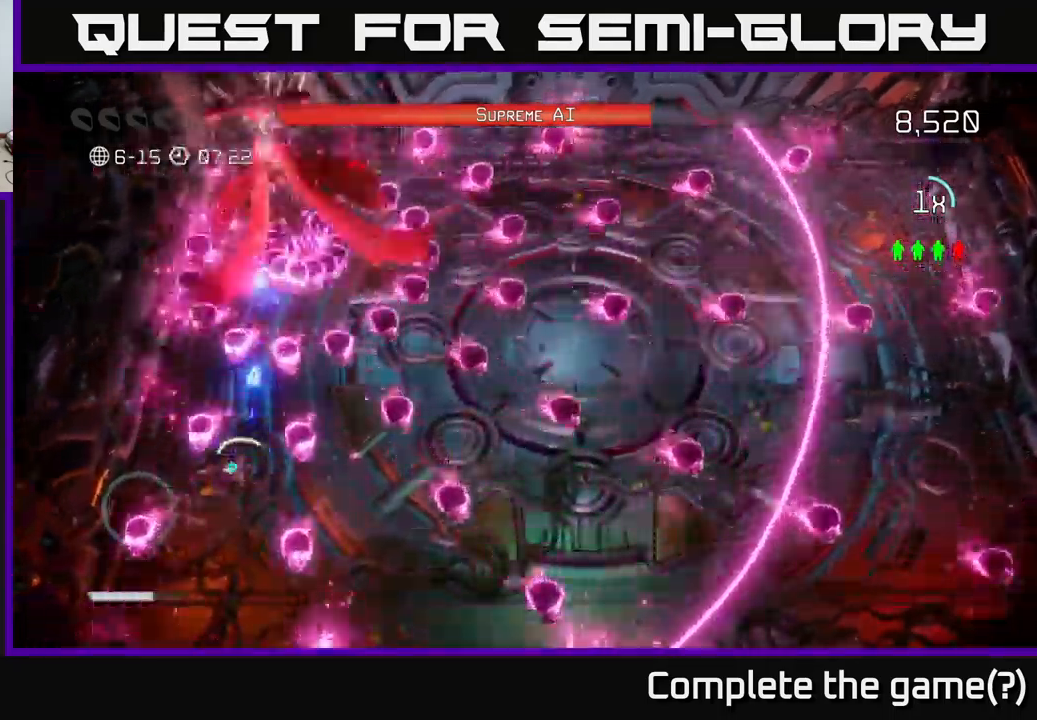
{"buttons": [], "left_stick": "center", "right_stick": "up", "events": [[50, "left_stick", "down"], [183, "left_stick", "center"], [383, "left_stick", "down-left"], [500, "left_stick", "center"]]}
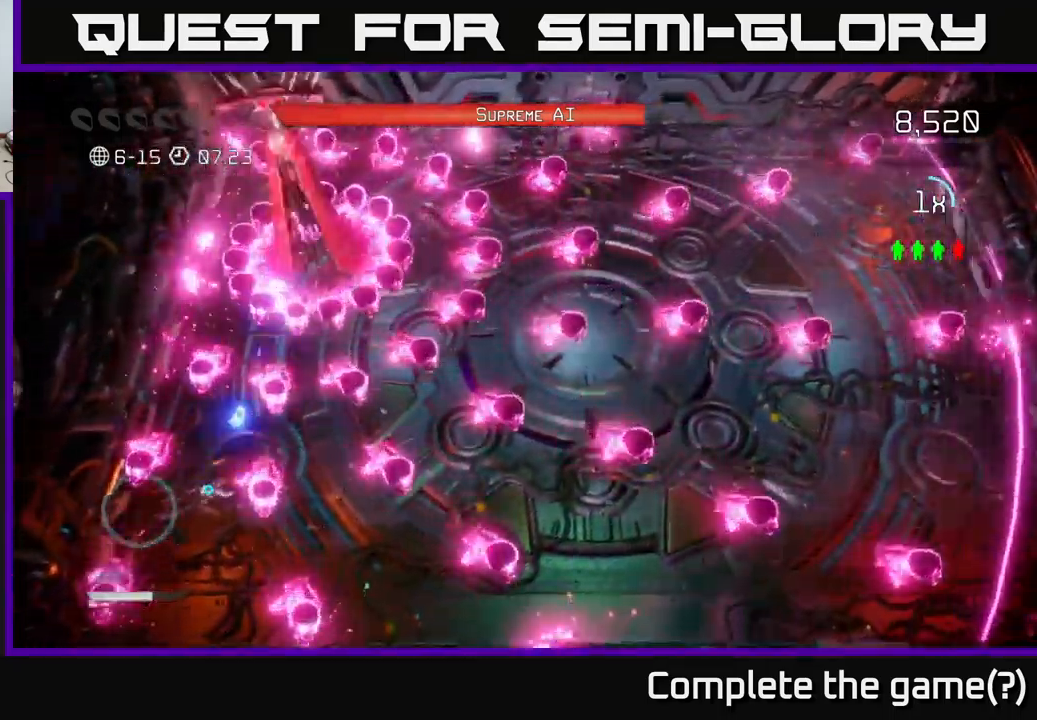
{"buttons": [], "left_stick": "up", "right_stick": "up", "events": [[150, "left_stick", "left"], [267, "left_stick", "center"], [467, "left_stick", "up"]]}
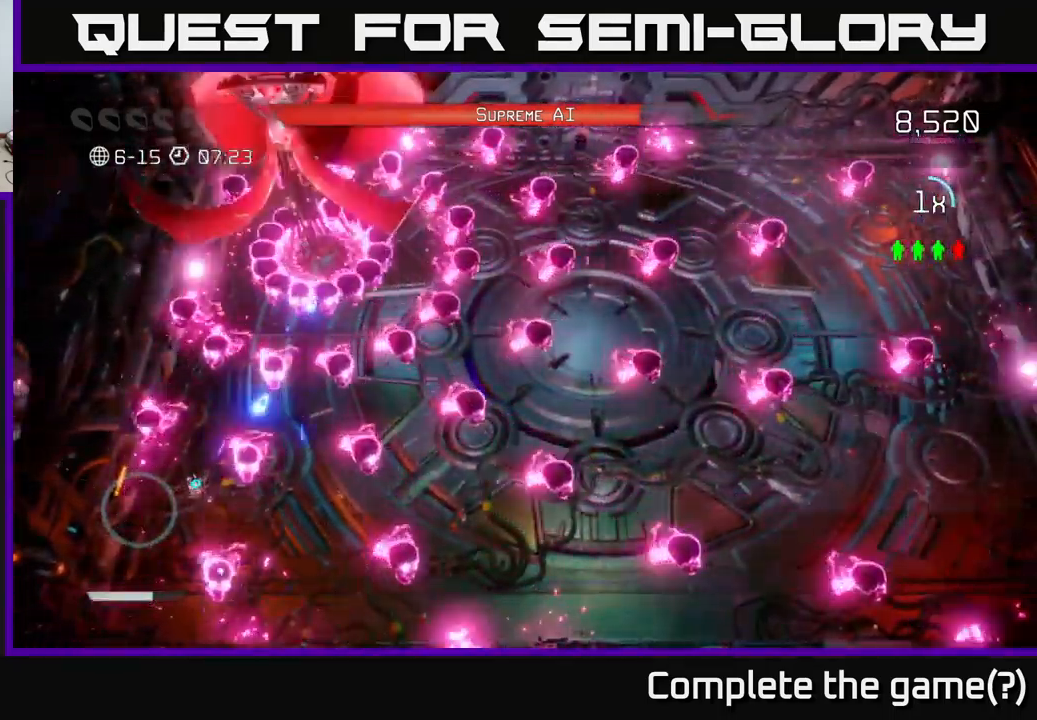
{"buttons": [], "left_stick": "down", "right_stick": "up", "events": [[83, "left_stick", "center"], [283, "left_stick", "up-left"], [383, "left_stick", "center"], [467, "left_stick", "down"]]}
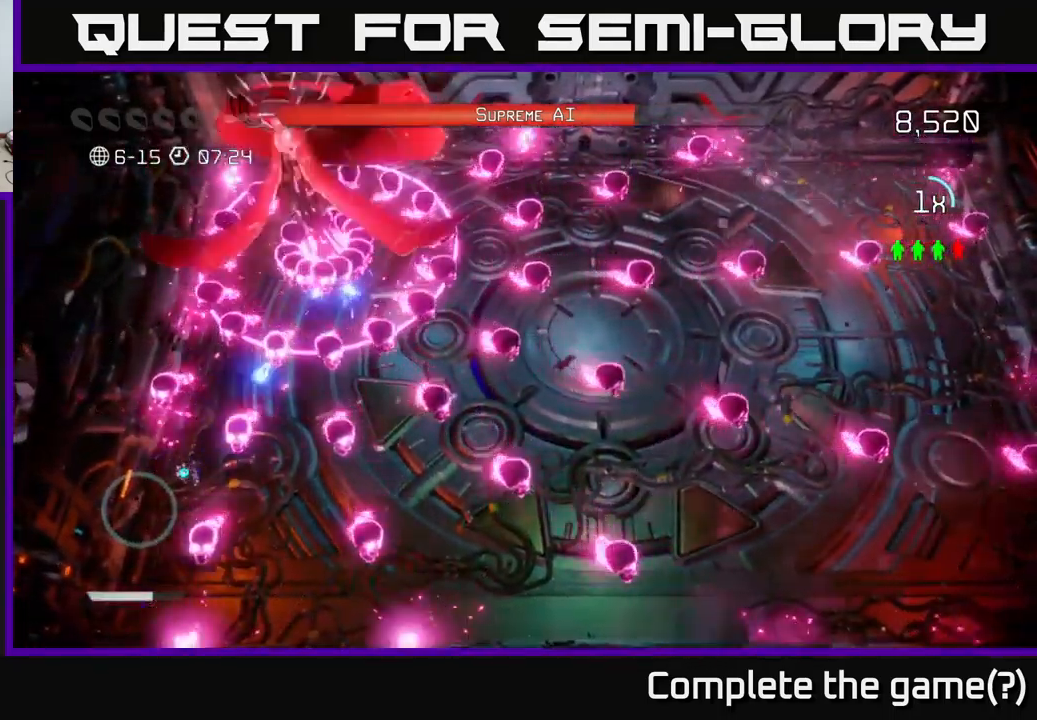
{"buttons": [], "left_stick": "center", "right_stick": "up", "events": [[100, "left_stick", "left"], [233, "left_stick", "center"], [283, "left_stick", "down"], [400, "left_stick", "center"]]}
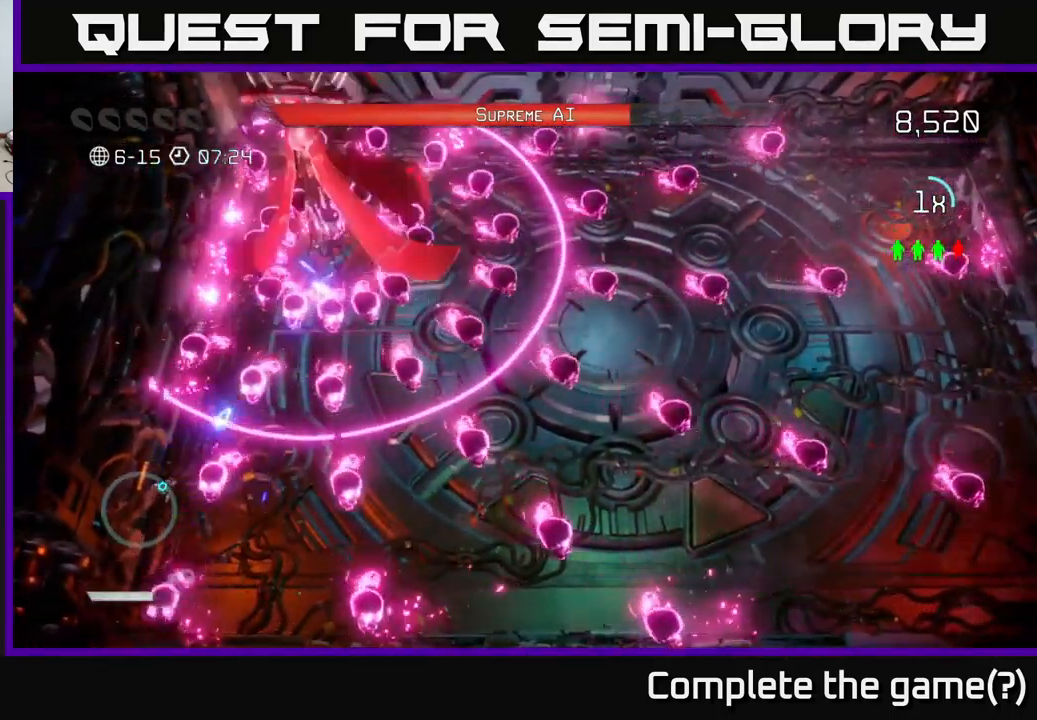
{"buttons": [], "left_stick": "right", "right_stick": "up", "events": [[117, "L2", "down"], [150, "left_stick", "up-right"], [250, "L2", "up"], [350, "left_stick", "right"]]}
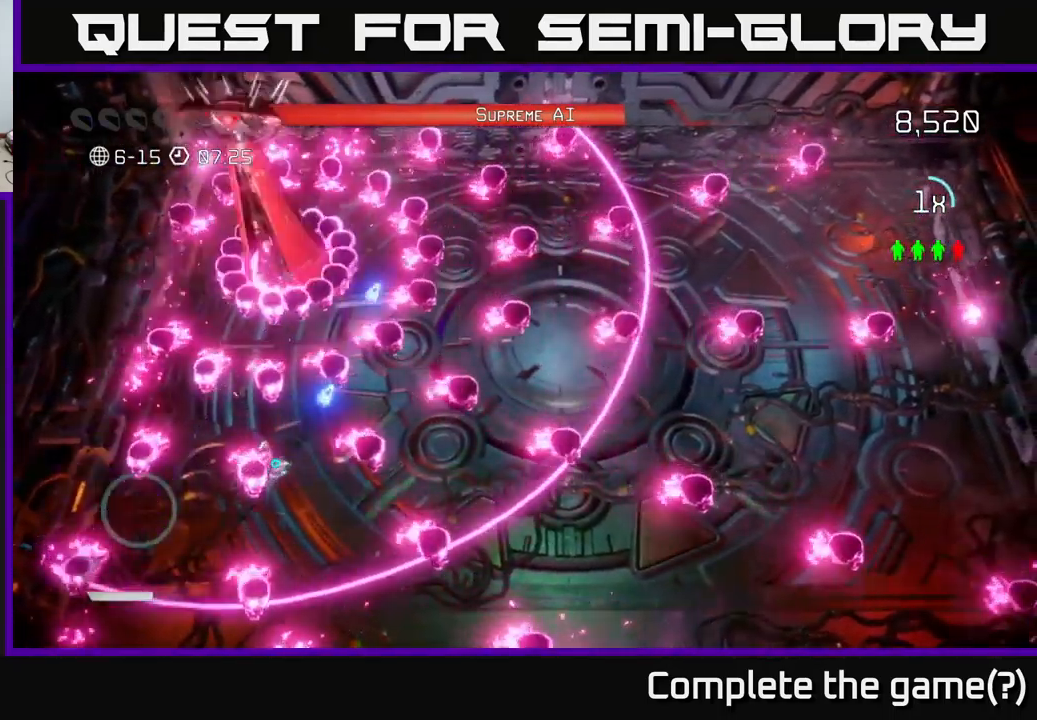
{"buttons": [], "left_stick": "center", "right_stick": "up", "events": [[50, "left_stick", "down-right"], [267, "left_stick", "down-left"], [417, "left_stick", "center"]]}
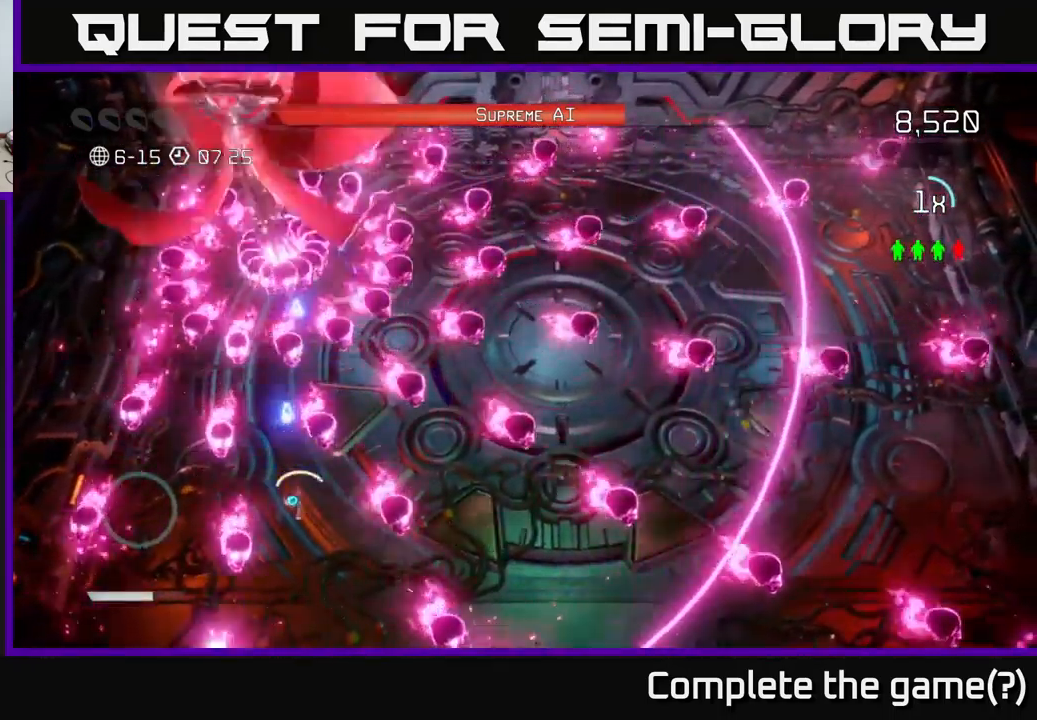
{"buttons": [], "left_stick": "left", "right_stick": "up", "events": [[184, "left_stick", "down-left"], [317, "left_stick", "center"], [367, "left_stick", "left"]]}
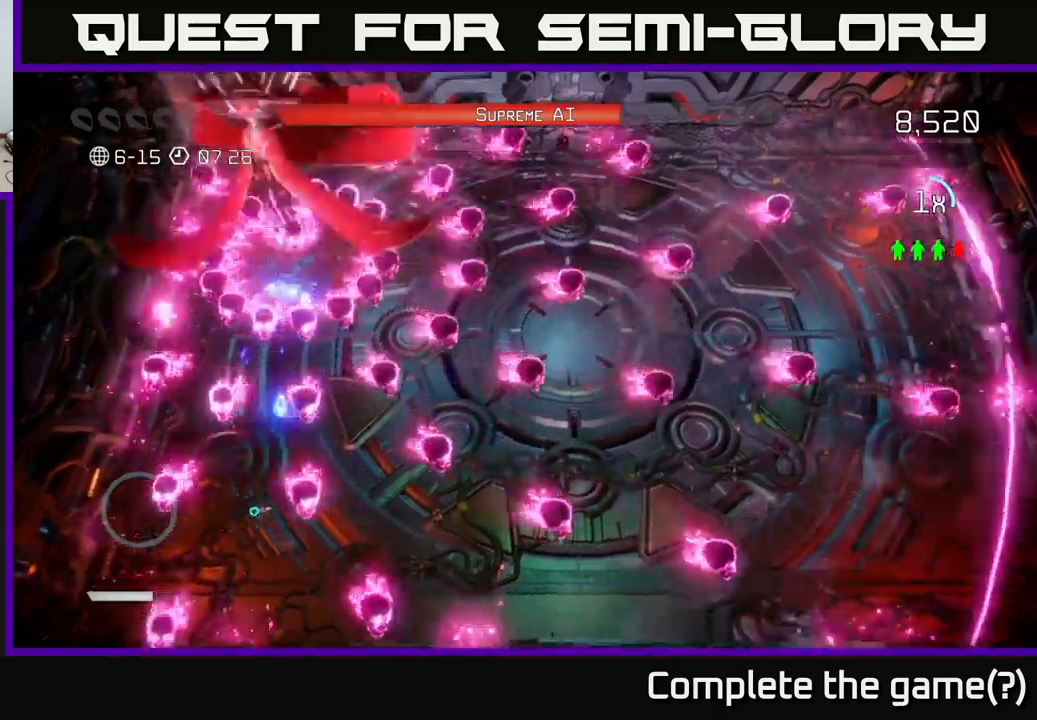
{"buttons": [], "left_stick": "center", "right_stick": "up", "events": [[50, "left_stick", "center"]]}
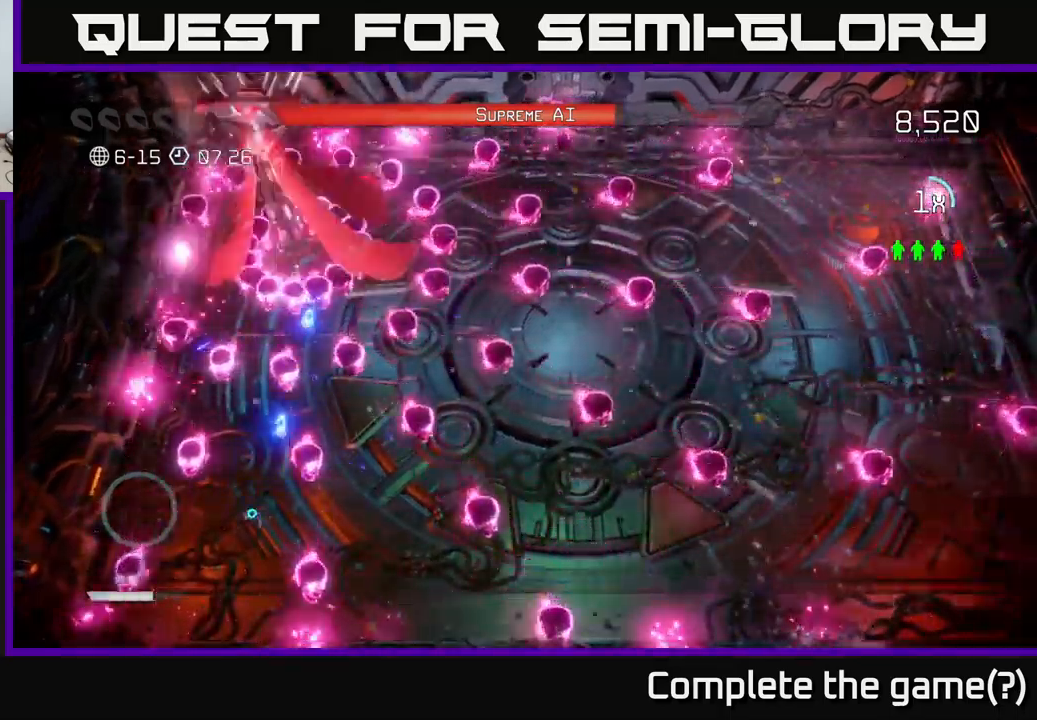
{"buttons": [], "left_stick": "center", "right_stick": "up", "events": [[184, "left_stick", "left"], [350, "left_stick", "center"]]}
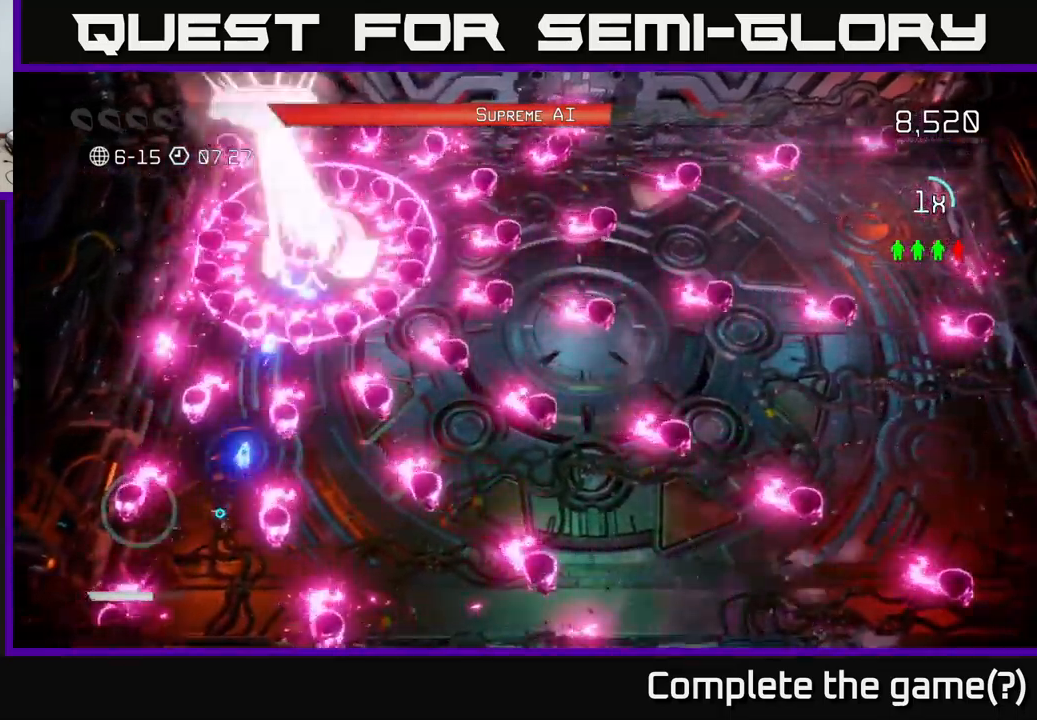
{"buttons": ["L2"], "left_stick": "up-right", "right_stick": "up", "events": [[417, "left_stick", "up-right"], [450, "L2", "down"]]}
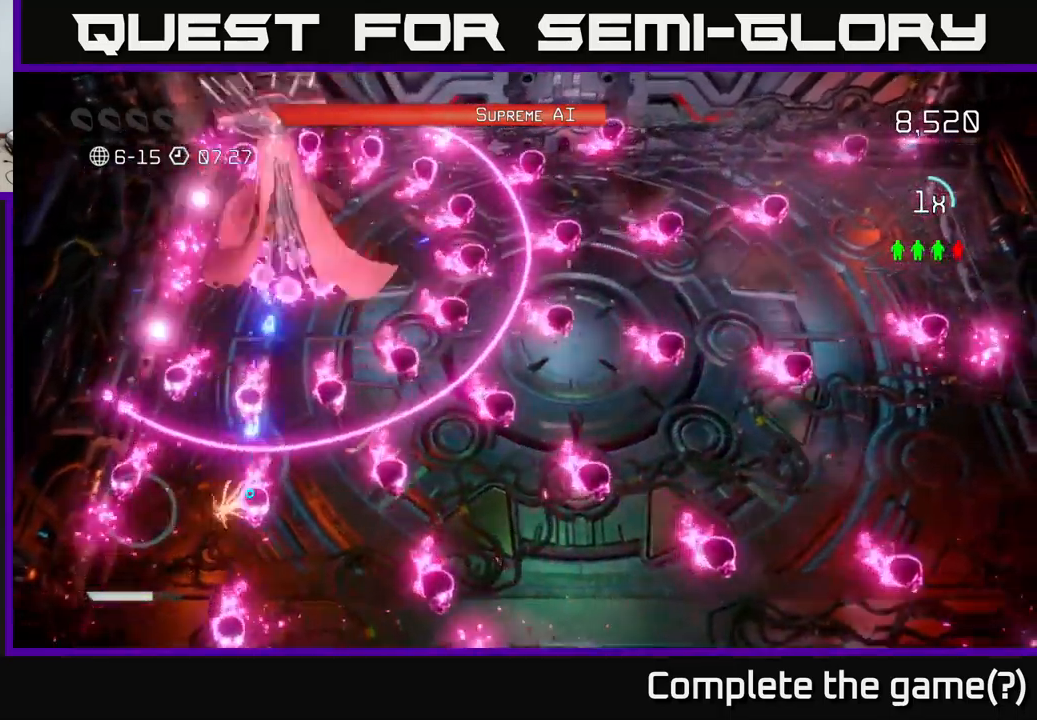
{"buttons": [], "left_stick": "center", "right_stick": "up", "events": [[134, "L2", "up"], [250, "left_stick", "up-left"], [334, "left_stick", "down-left"], [450, "left_stick", "center"]]}
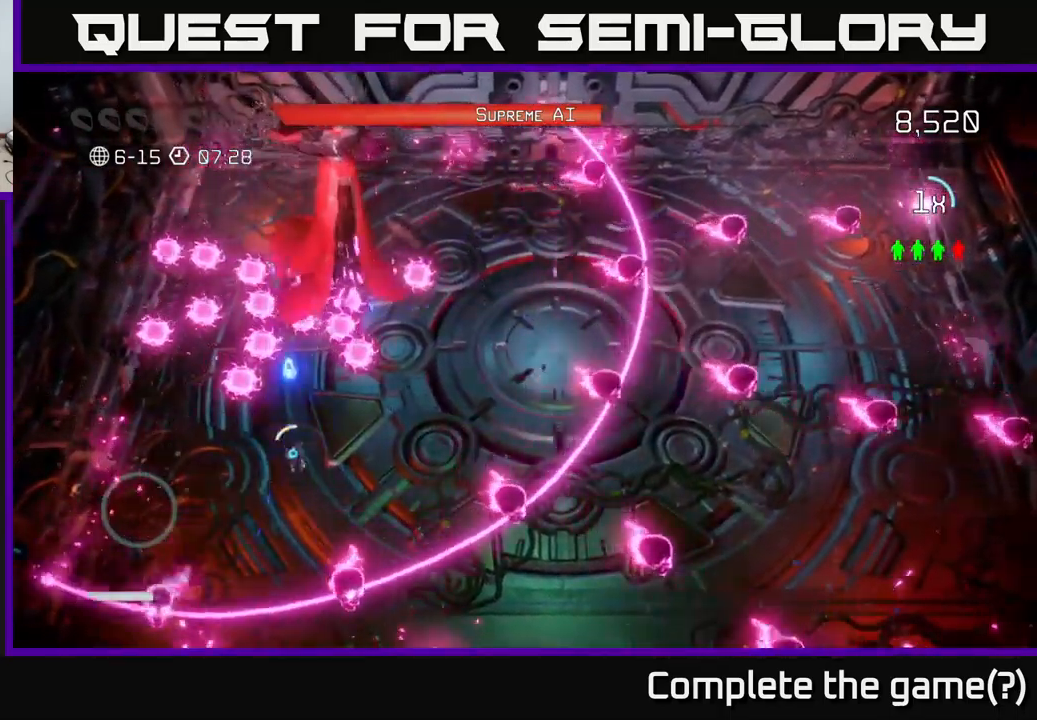
{"buttons": [], "left_stick": "down-right", "right_stick": "up-right", "events": [[217, "left_stick", "right"], [300, "left_stick", "down-right"], [367, "right_stick", "up-right"]]}
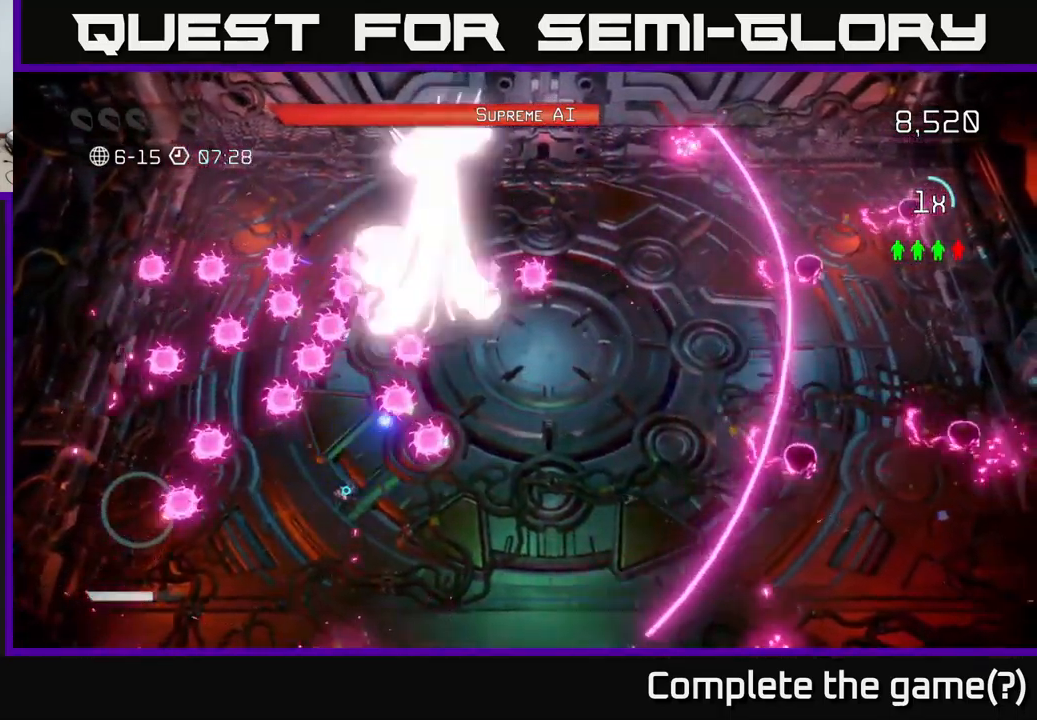
{"buttons": [], "left_stick": "up-right", "right_stick": "up-right", "events": [[150, "left_stick", "center"], [467, "left_stick", "up-right"]]}
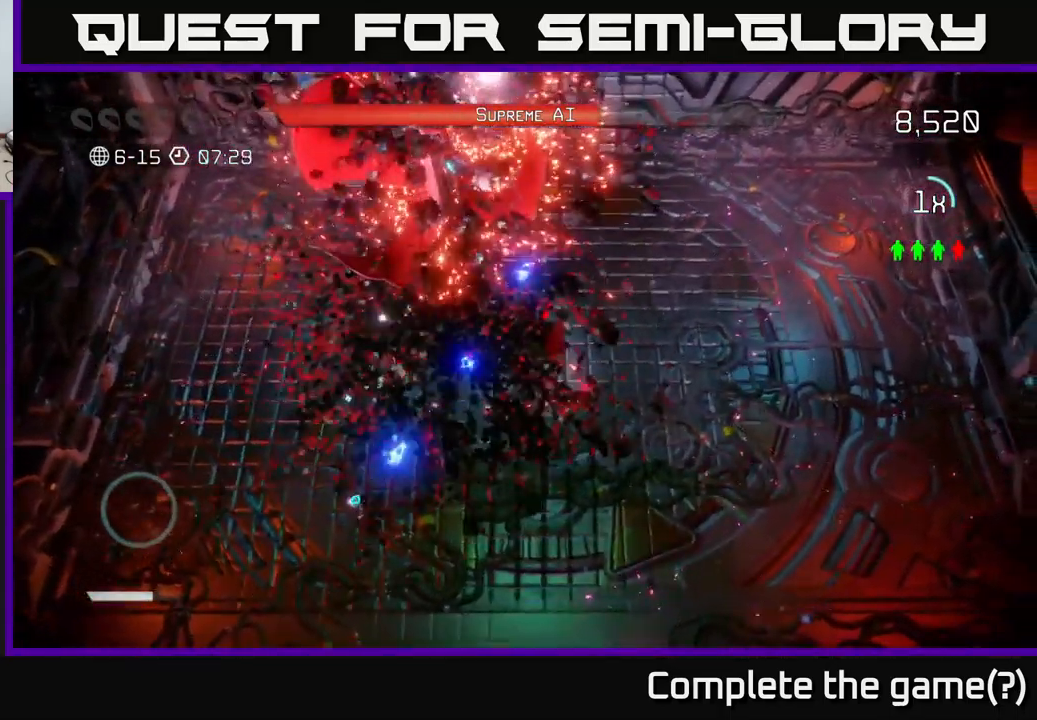
{"buttons": [], "left_stick": "right", "right_stick": "up", "events": [[150, "right_stick", "center"], [284, "right_stick", "up"], [450, "left_stick", "right"]]}
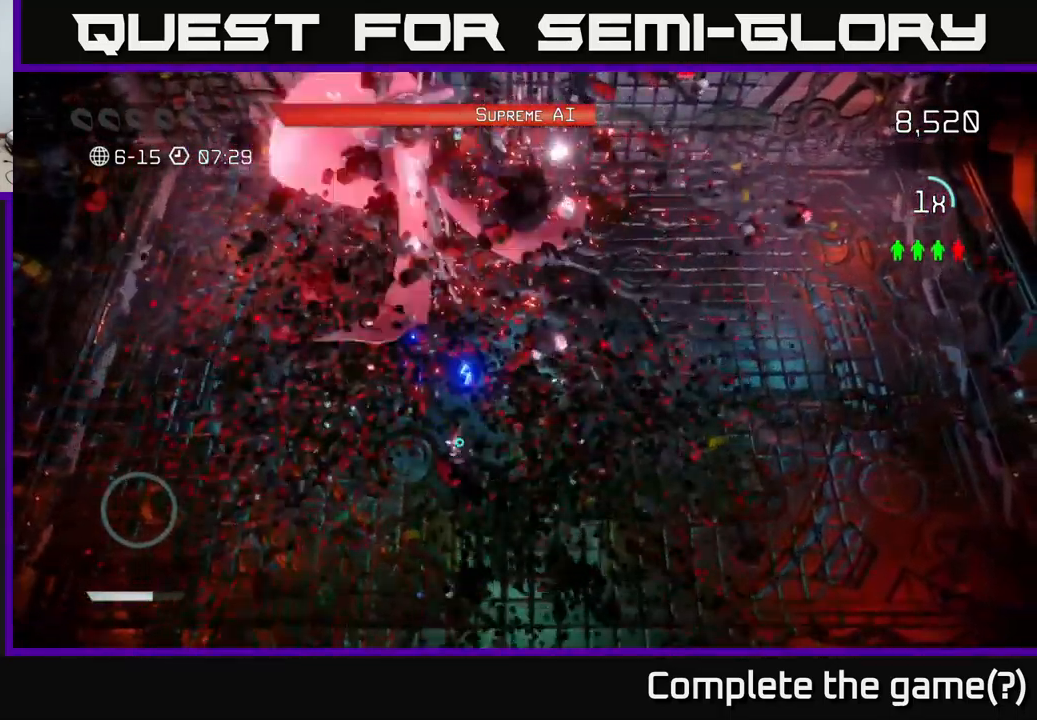
{"buttons": [], "left_stick": "center", "right_stick": "up-left", "events": [[217, "right_stick", "up-left"], [284, "left_stick", "center"]]}
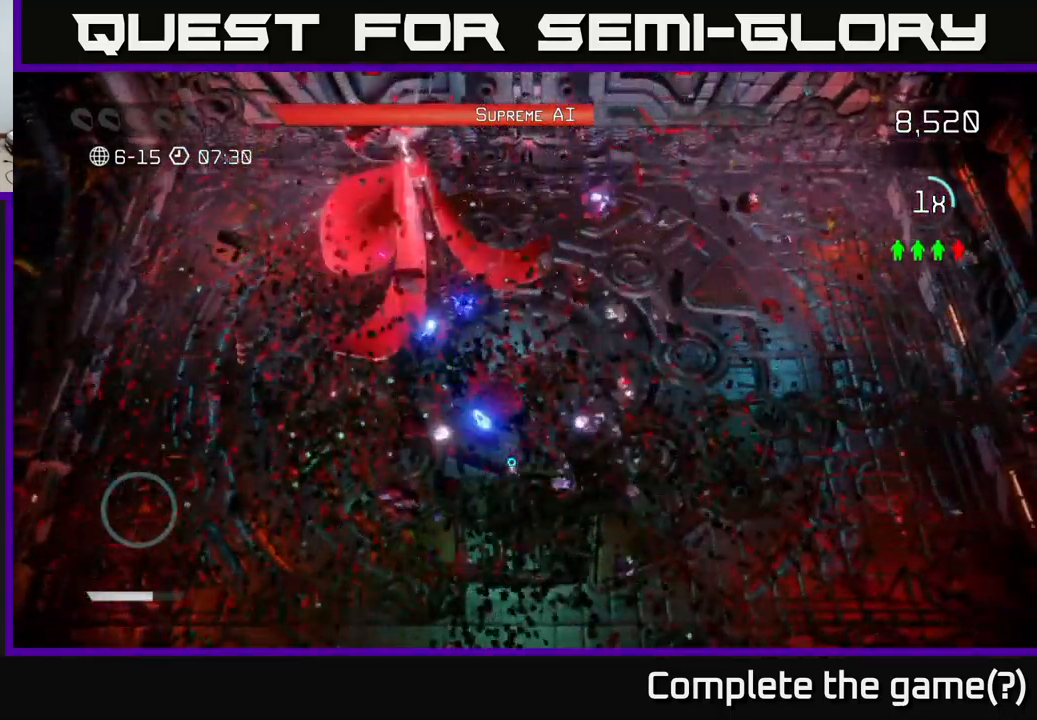
{"buttons": [], "left_stick": "center", "right_stick": "up-left", "events": []}
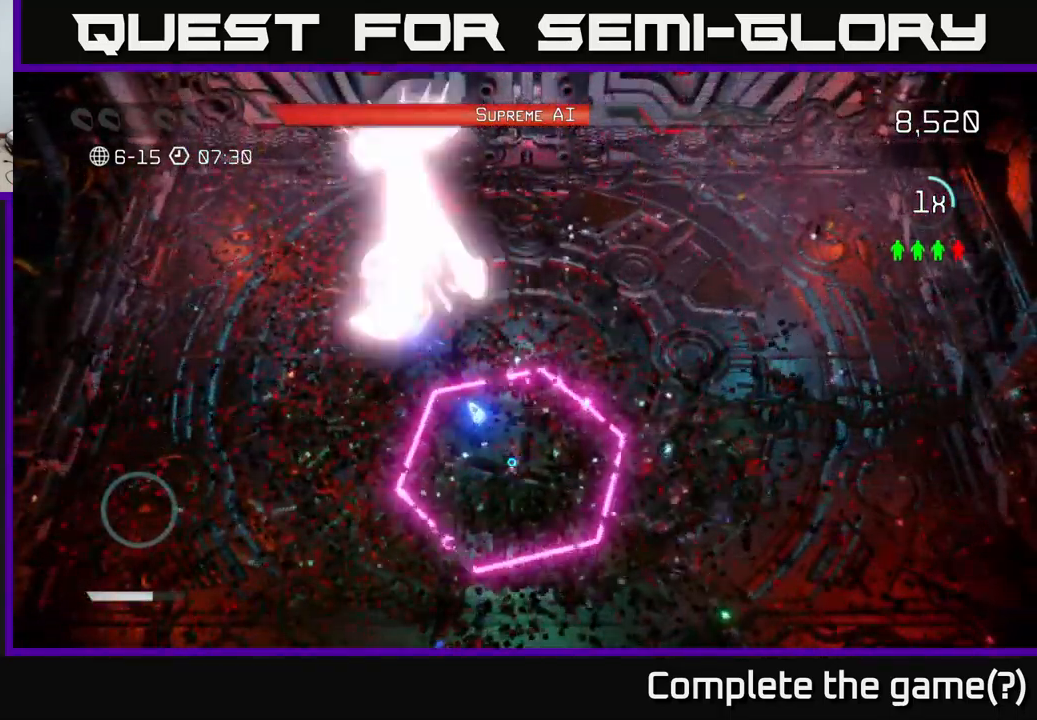
{"buttons": [], "left_stick": "down-right", "right_stick": "up-left", "events": [[366, "left_stick", "down-right"]]}
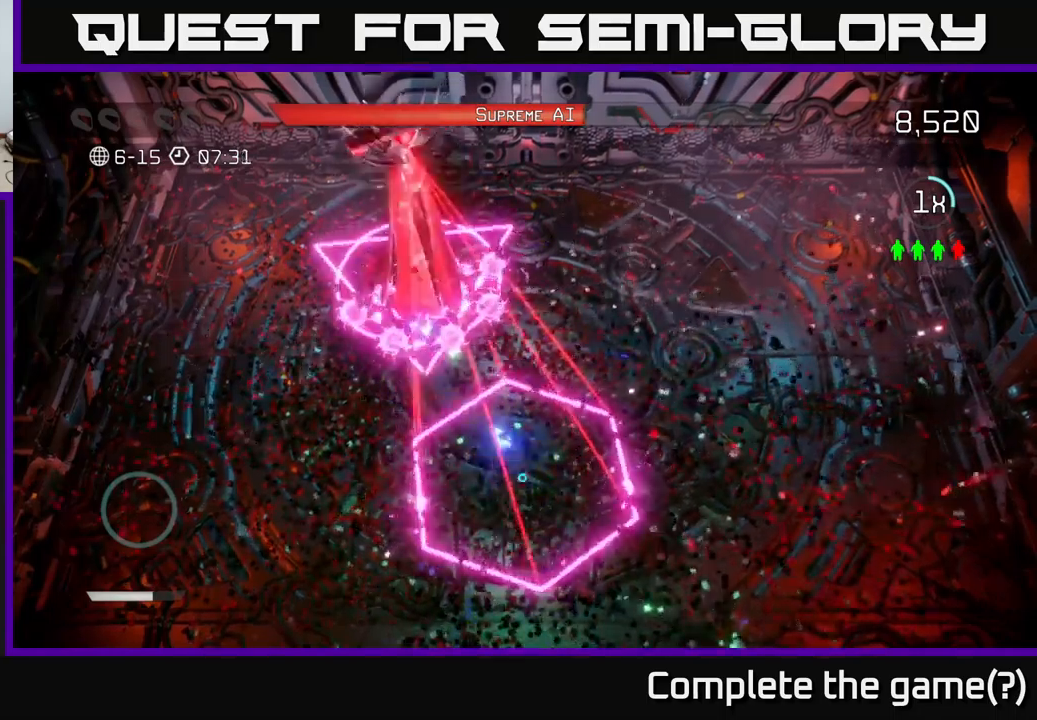
{"buttons": [], "left_stick": "center", "right_stick": "up-left", "events": [[33, "left_stick", "up-left"], [116, "left_stick", "up-right"], [200, "left_stick", "down-right"], [283, "left_stick", "center"]]}
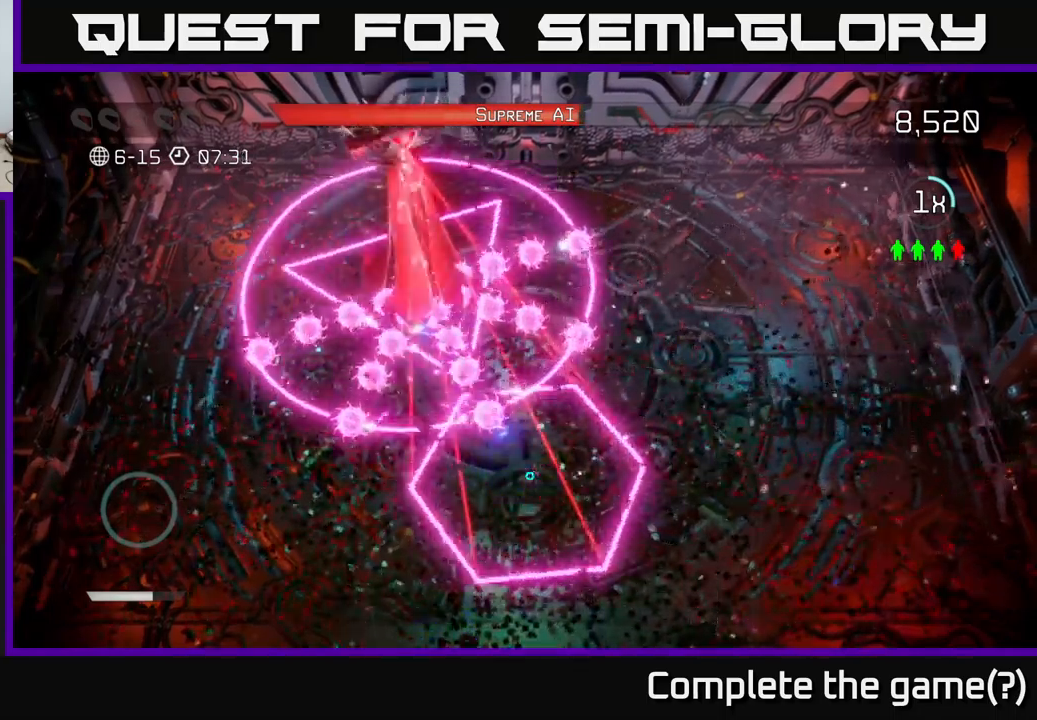
{"buttons": [], "left_stick": "up-right", "right_stick": "up-left", "events": [[83, "left_stick", "right"], [200, "left_stick", "center"], [283, "left_stick", "down-right"], [466, "left_stick", "up-right"]]}
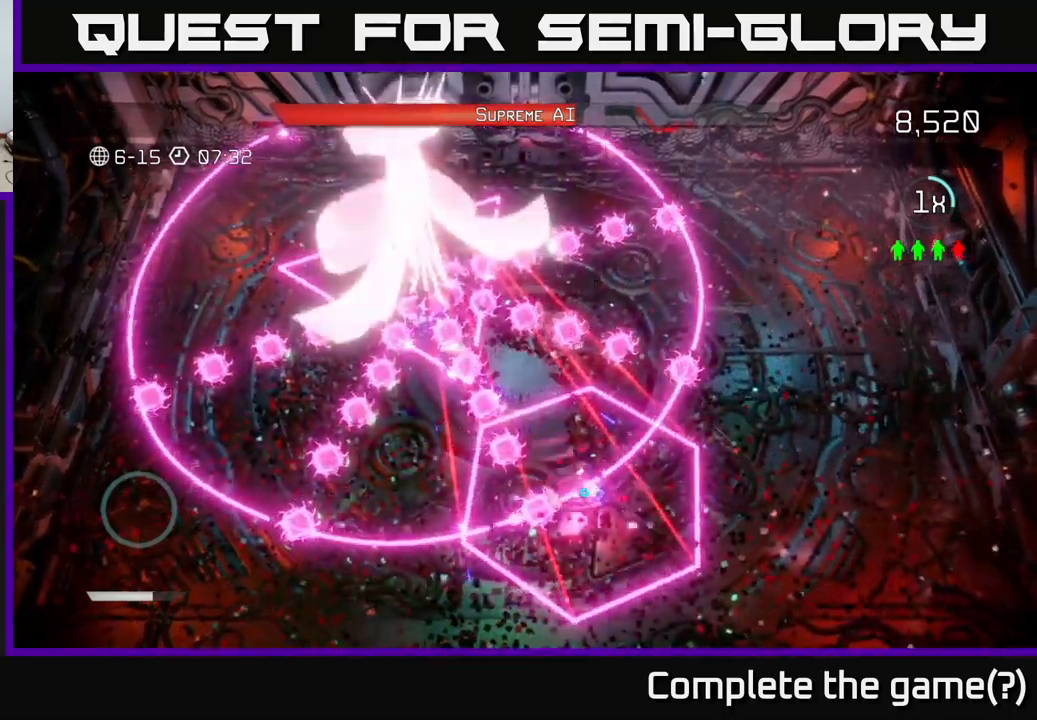
{"buttons": [], "left_stick": "center", "right_stick": "up-left", "events": [[66, "left_stick", "up-left"], [116, "left_stick", "center"], [183, "left_stick", "right"], [350, "left_stick", "center"]]}
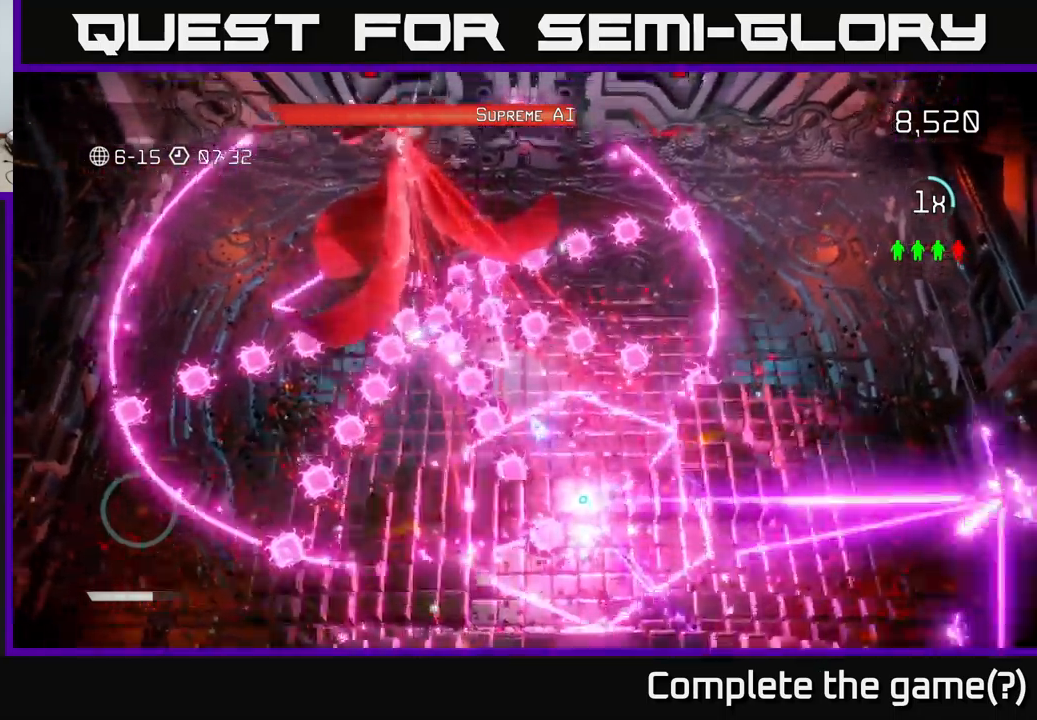
{"buttons": [], "left_stick": "center", "right_stick": "center", "events": [[400, "right_stick", "center"]]}